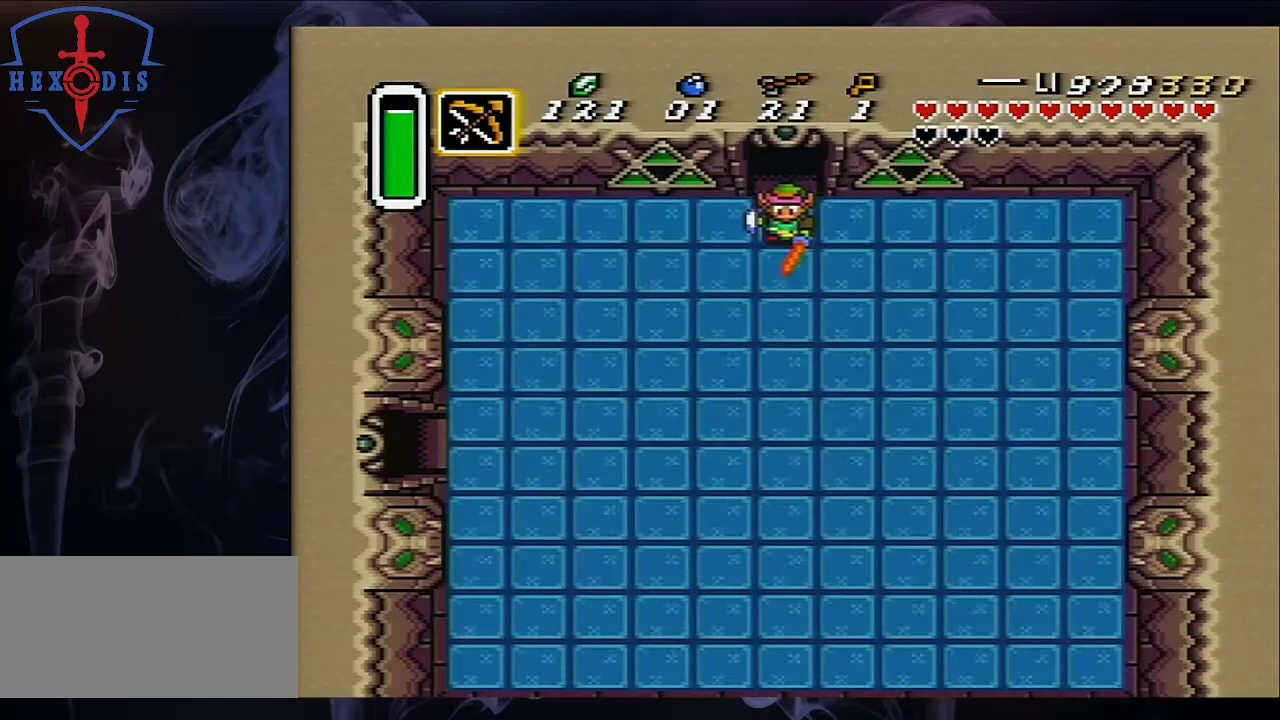
Gameplay with a controller (Nintendo layout); each line is a JSON object with the inputs held at the frame after it (dt_ms = milliseconds from this image to that frame). "events" lists button and stick changes between this image and that frame as [ms after this image, input, new state], when the widget could be followed in between. Not read: L3 R3.
{"dt_ms": 200, "buttons": ["DPAD_DOWN", "DPAD_LEFT"], "events": [[150, "B", "up"]]}
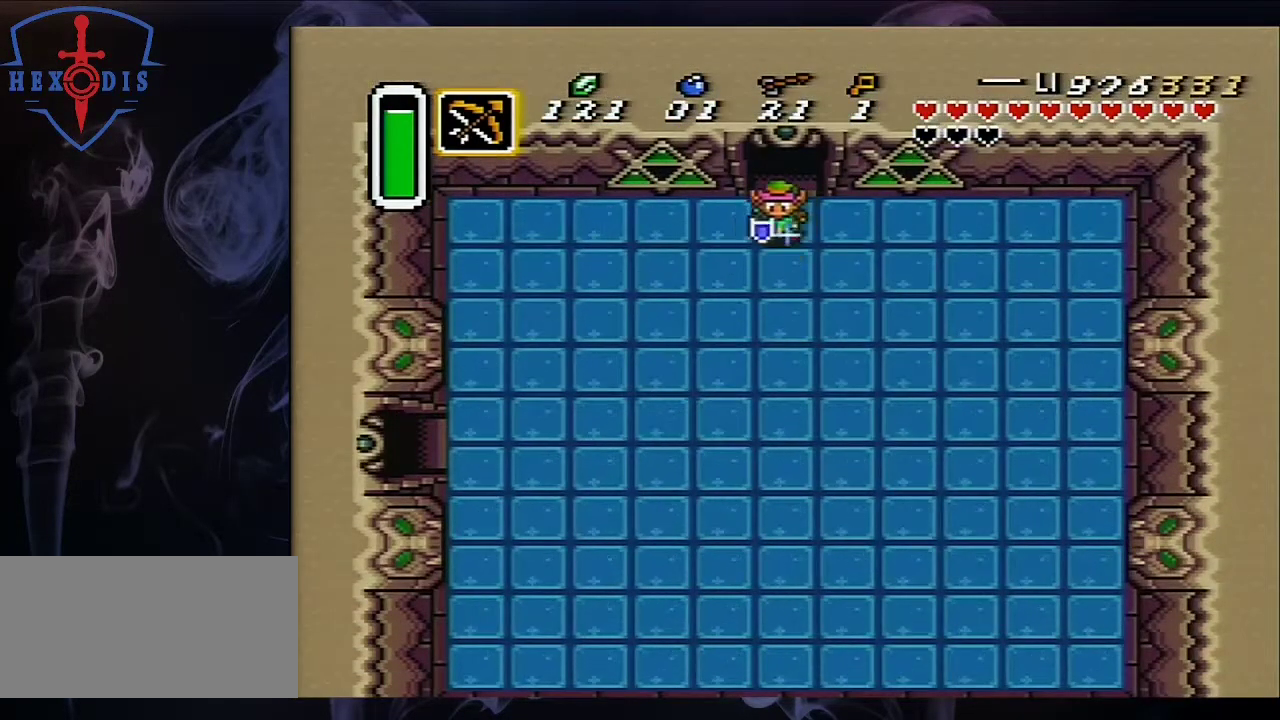
{"dt_ms": 600, "buttons": ["B", "DPAD_DOWN", "DPAD_LEFT"], "events": [[117, "B", "down"], [200, "B", "up"], [517, "B", "down"]]}
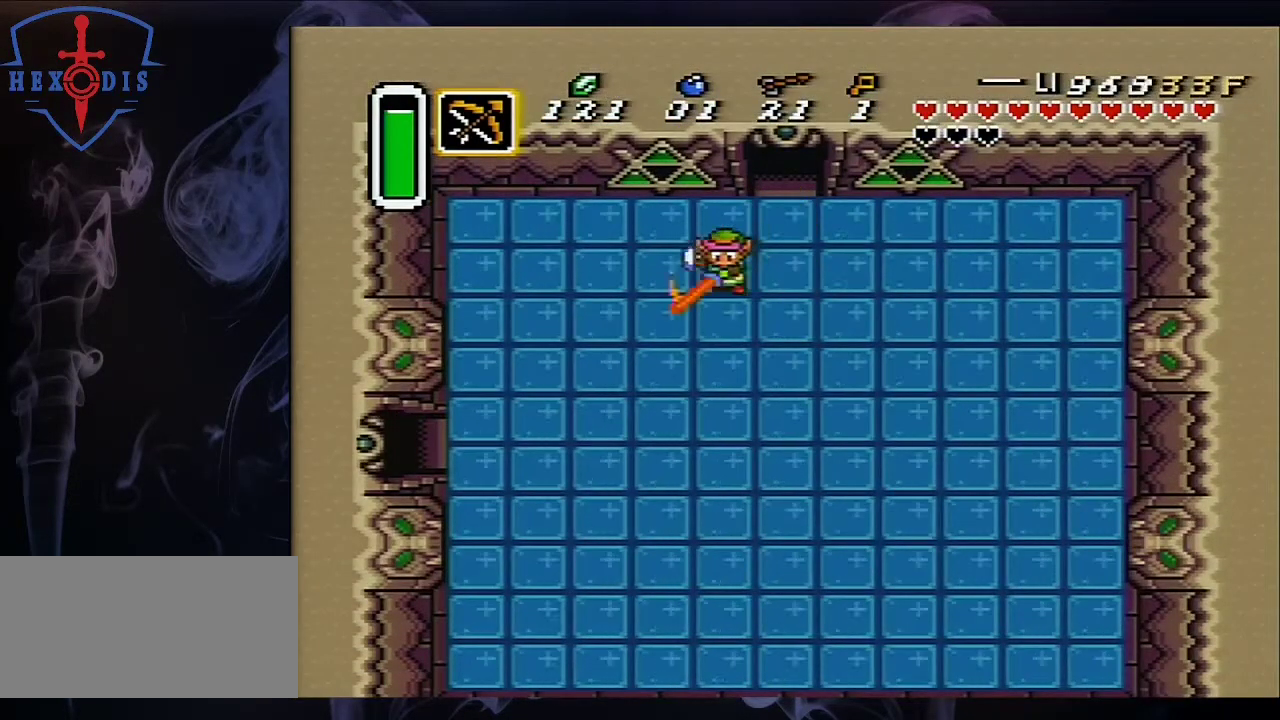
{"dt_ms": 100, "buttons": ["DPAD_DOWN", "DPAD_LEFT"], "events": [[50, "B", "up"]]}
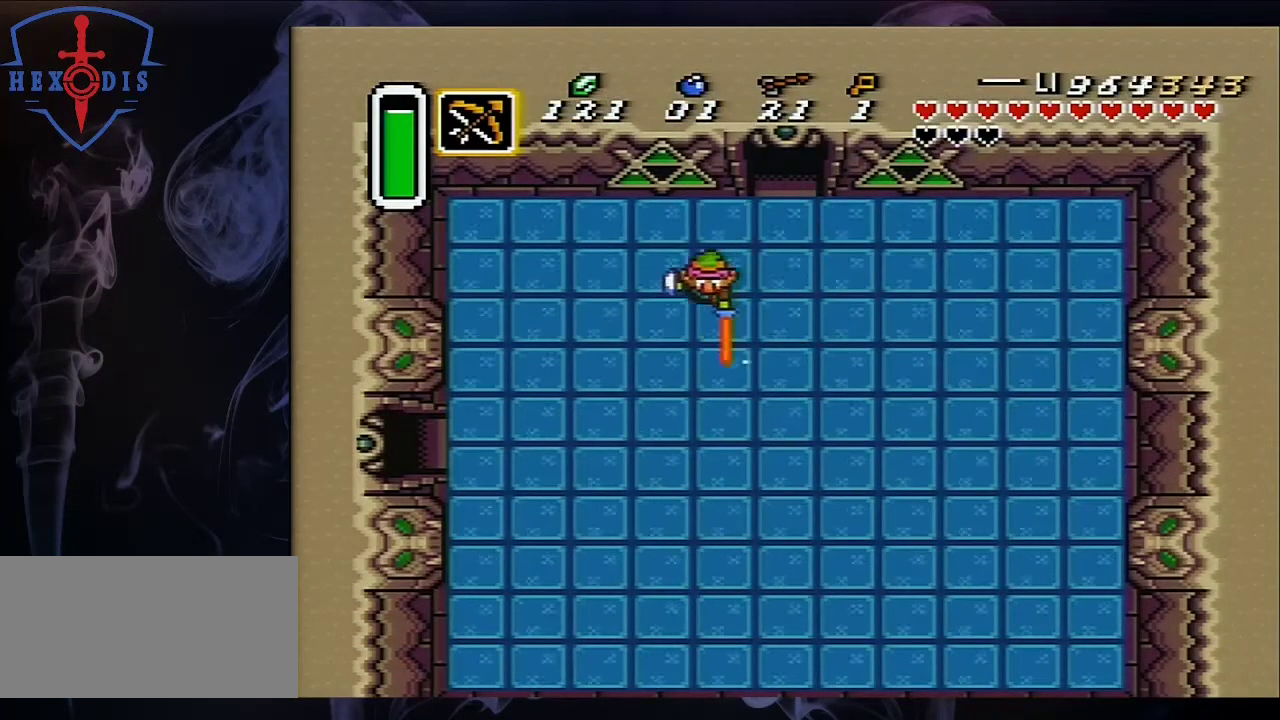
{"dt_ms": 400, "buttons": ["B", "DPAD_DOWN", "DPAD_LEFT"], "events": [[317, "B", "down"]]}
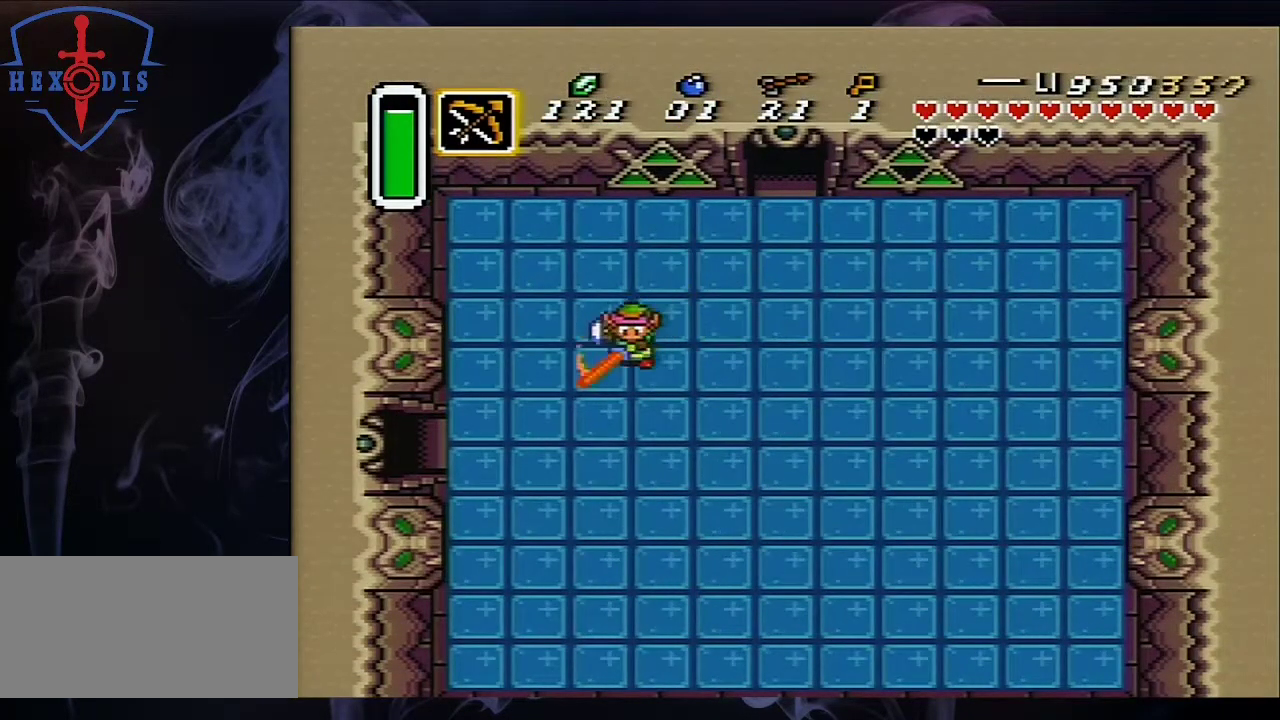
{"dt_ms": 100, "buttons": ["DPAD_DOWN", "DPAD_LEFT"], "events": [[100, "B", "up"]]}
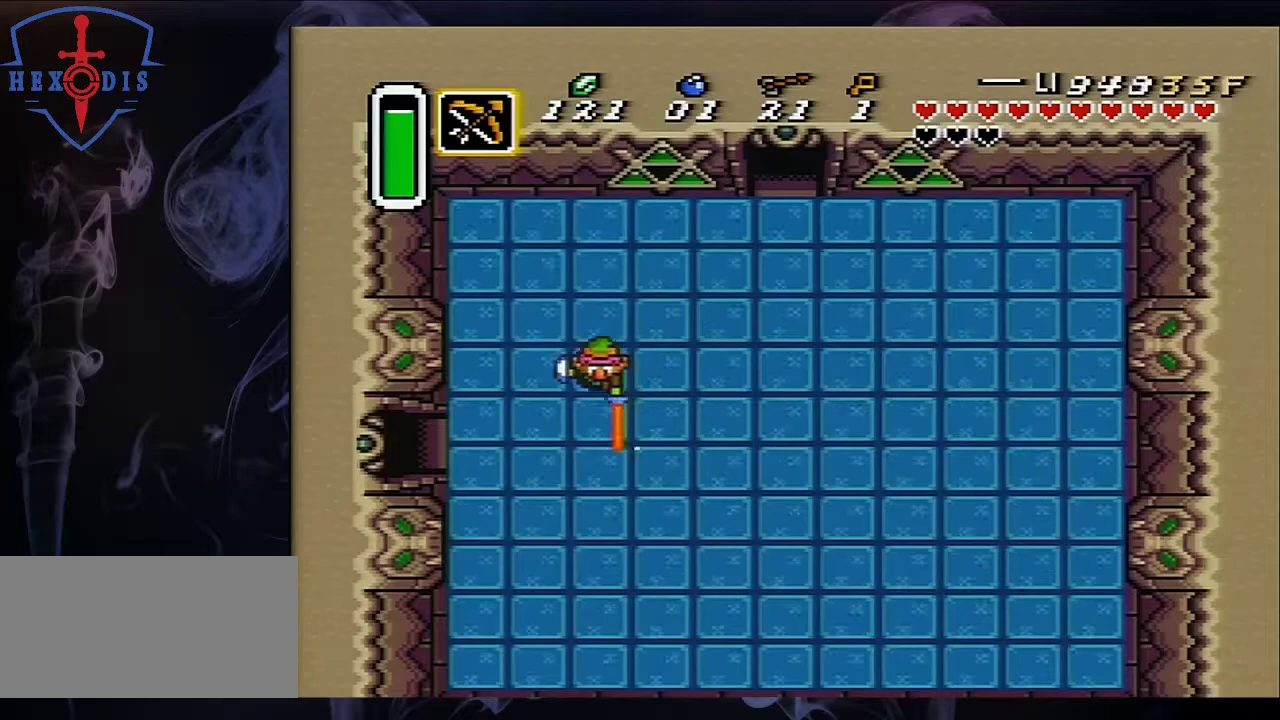
{"dt_ms": 500, "buttons": ["A"], "events": [[283, "A", "down"], [283, "DPAD_DOWN", "up"], [433, "DPAD_LEFT", "up"]]}
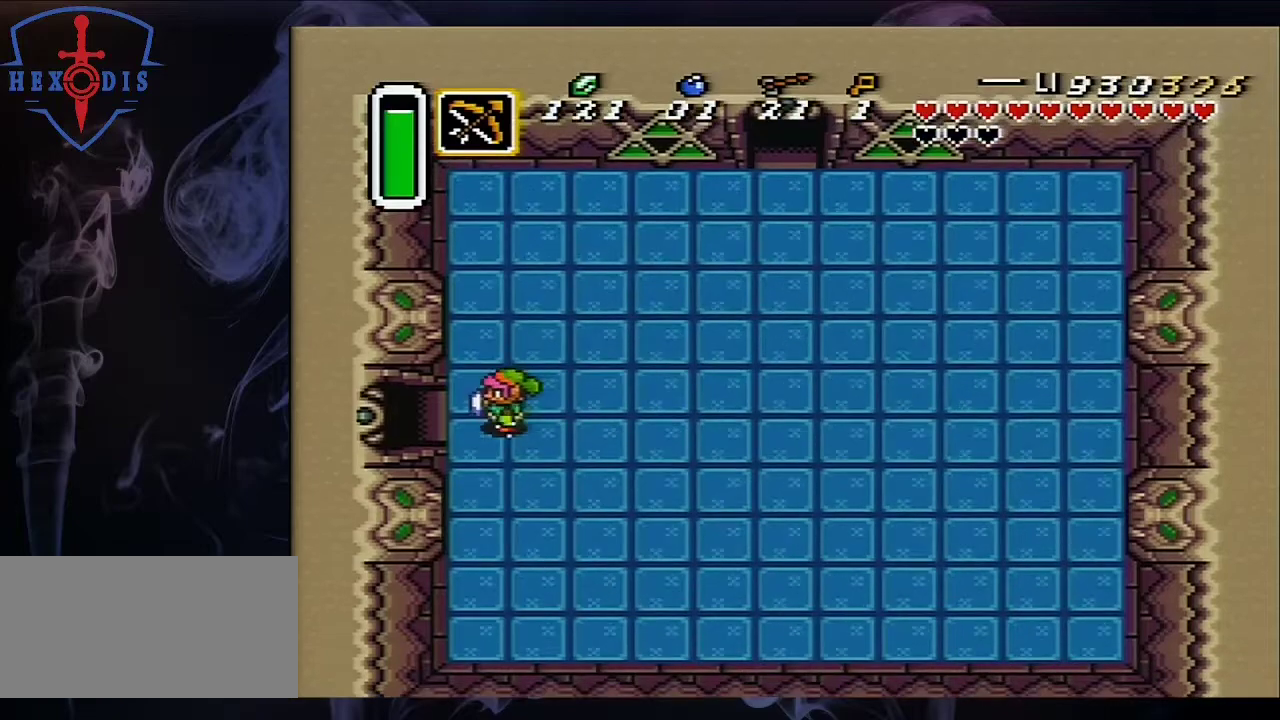
{"dt_ms": 500, "buttons": ["A"], "events": []}
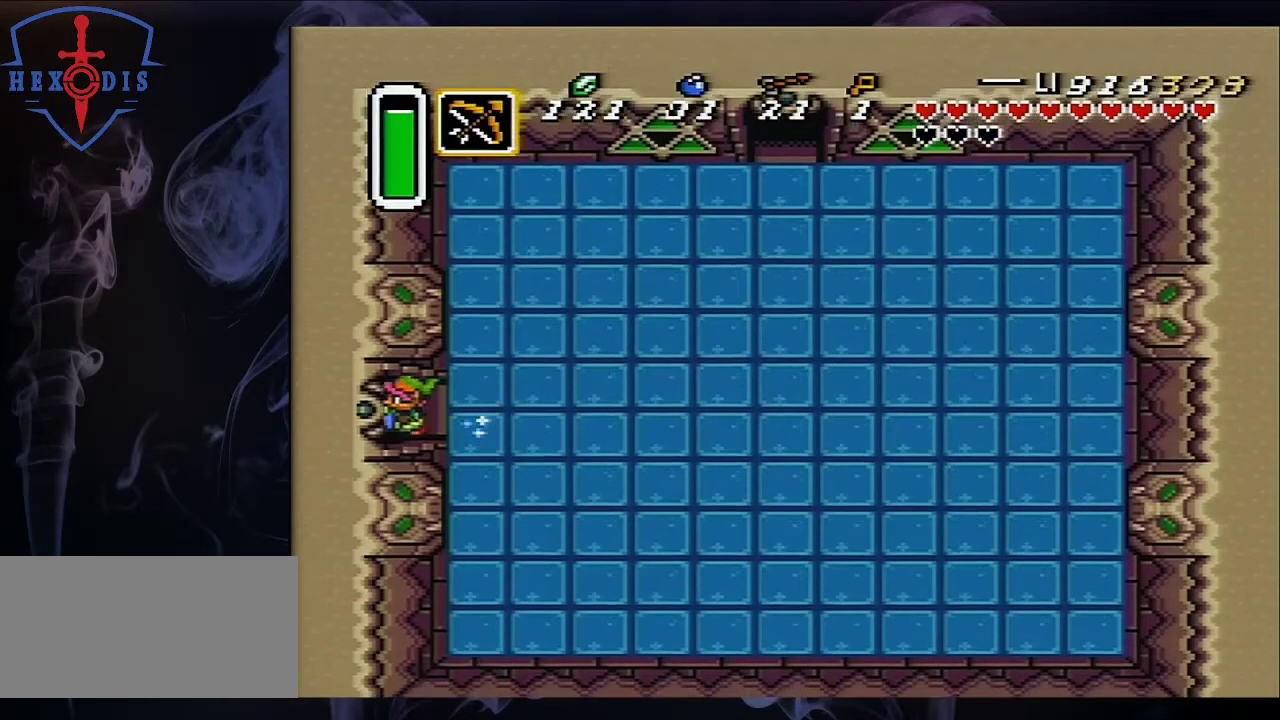
{"dt_ms": 500, "buttons": [], "events": [[150, "A", "up"]]}
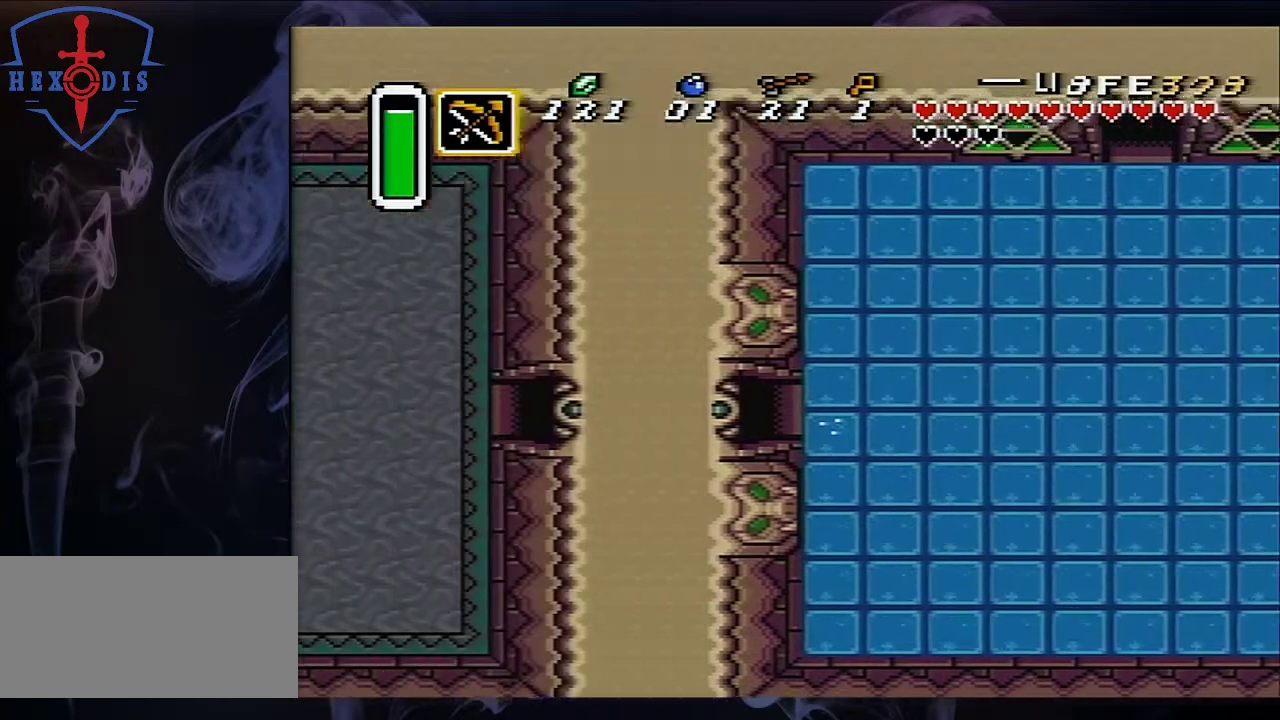
{"dt_ms": 500, "buttons": [], "events": []}
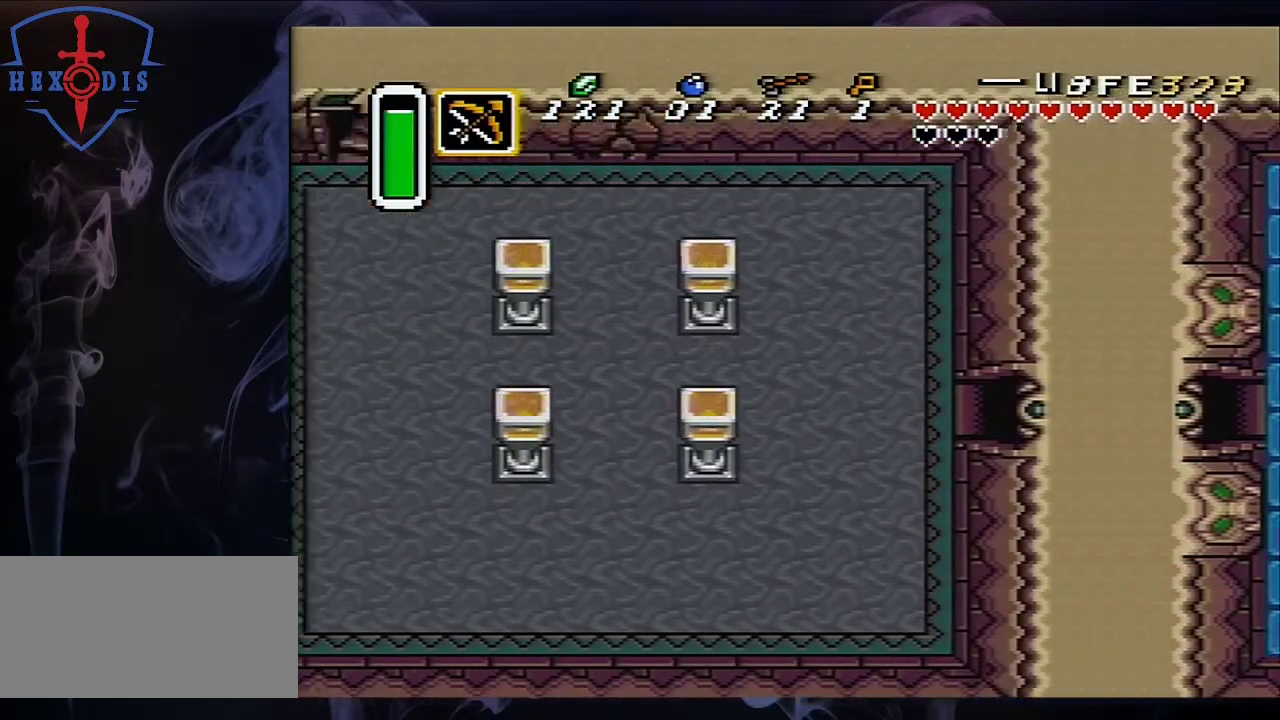
{"dt_ms": 500, "buttons": ["DPAD_LEFT"], "events": [[167, "DPAD_LEFT", "down"]]}
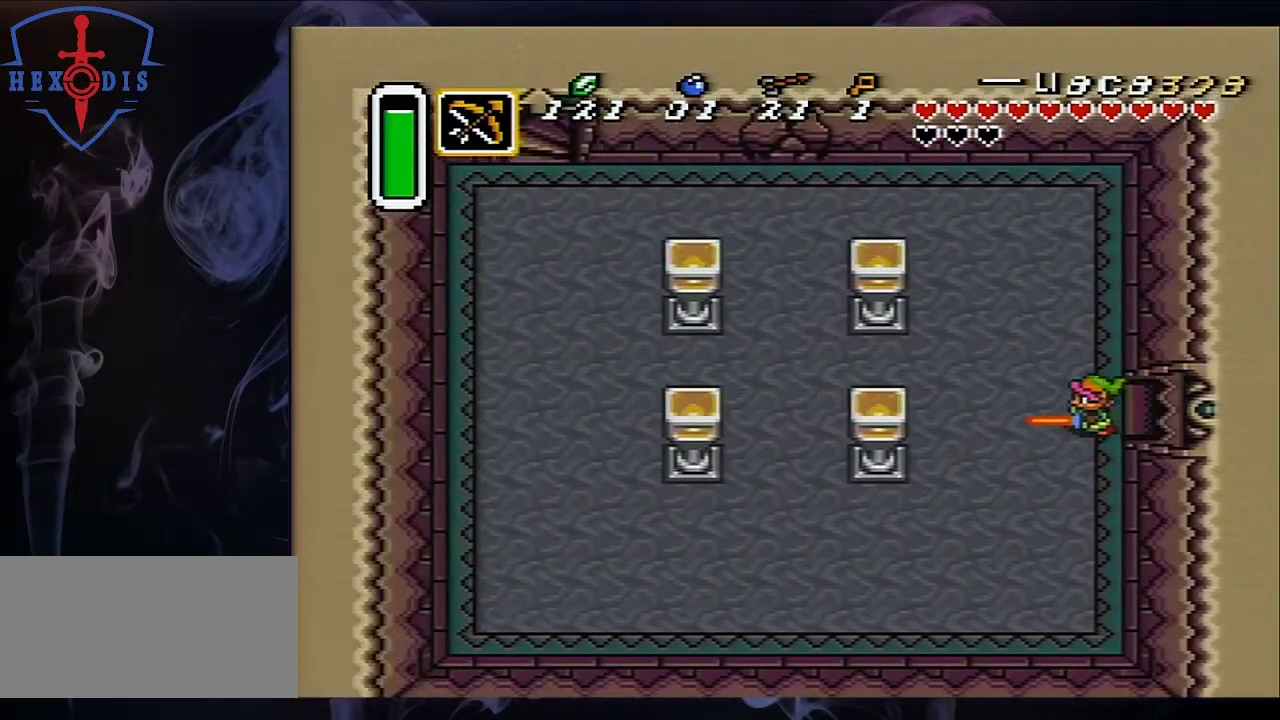
{"dt_ms": 500, "buttons": ["DPAD_LEFT"], "events": [[217, "DPAD_UP", "down"], [483, "DPAD_UP", "up"]]}
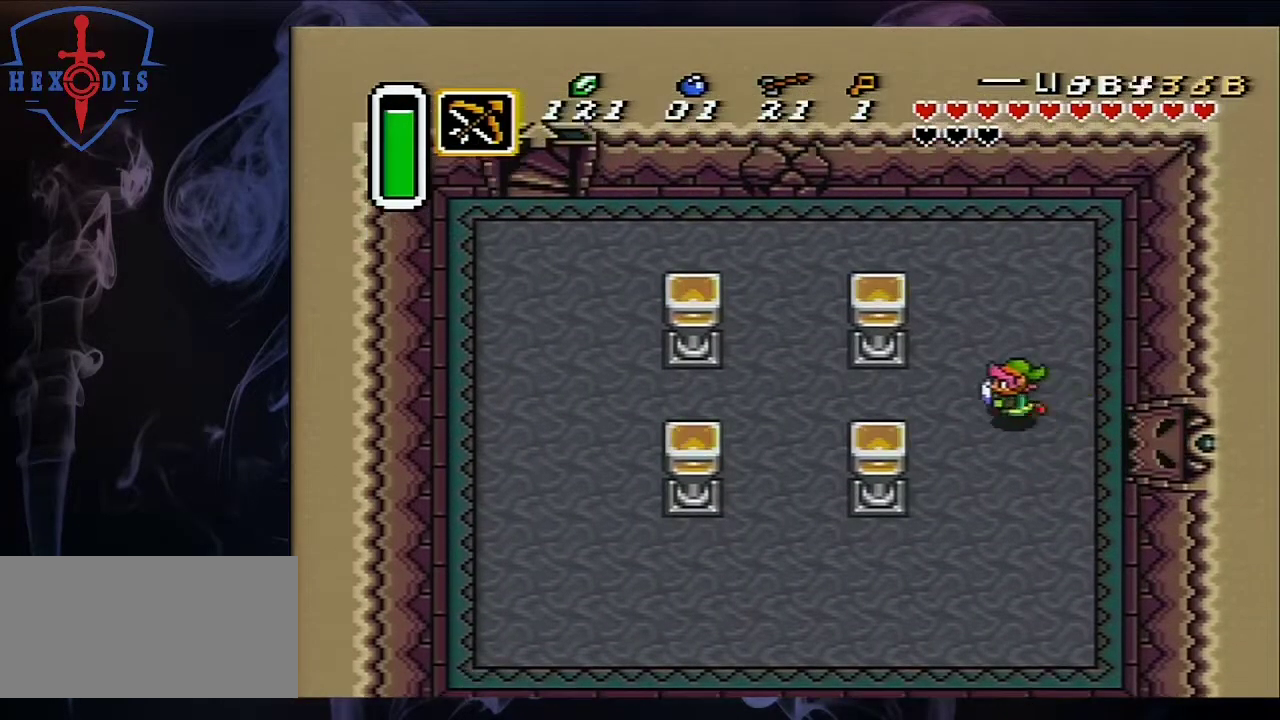
{"dt_ms": 700, "buttons": ["A", "DPAD_UP"], "events": [[583, "A", "down"], [583, "DPAD_UP", "down"], [617, "DPAD_LEFT", "up"]]}
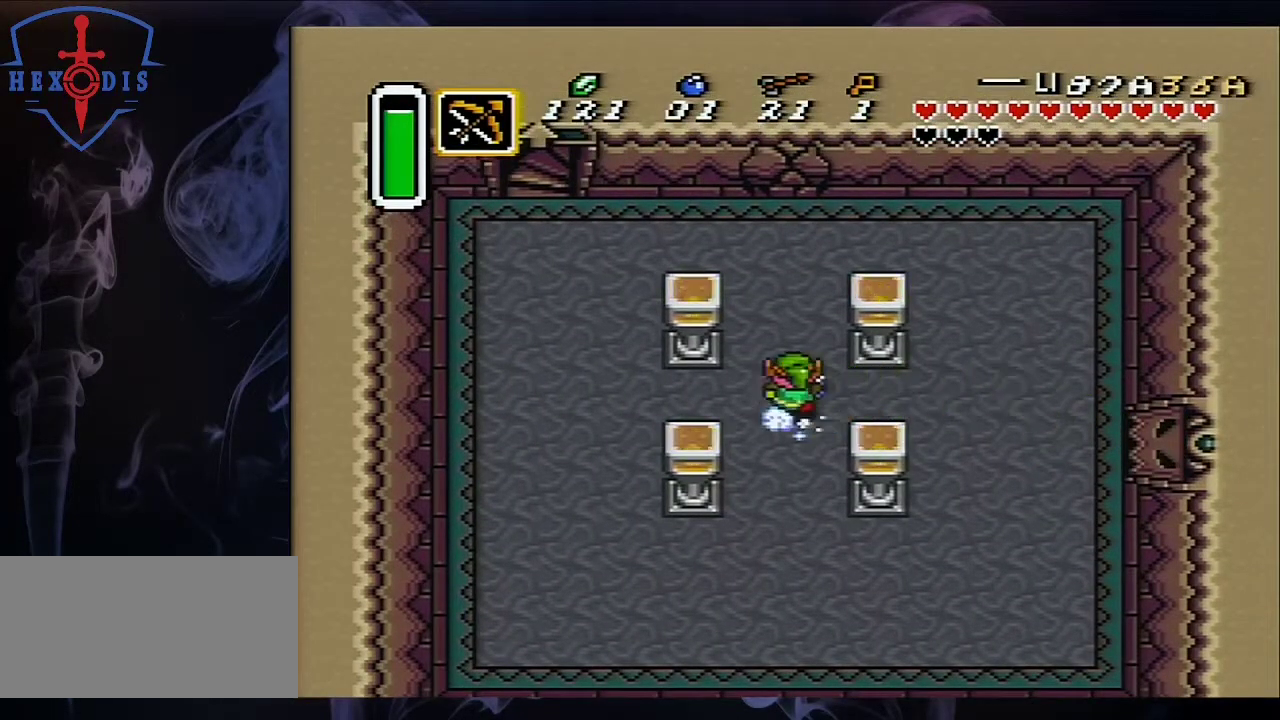
{"dt_ms": 300, "buttons": ["A"], "events": [[133, "DPAD_UP", "up"]]}
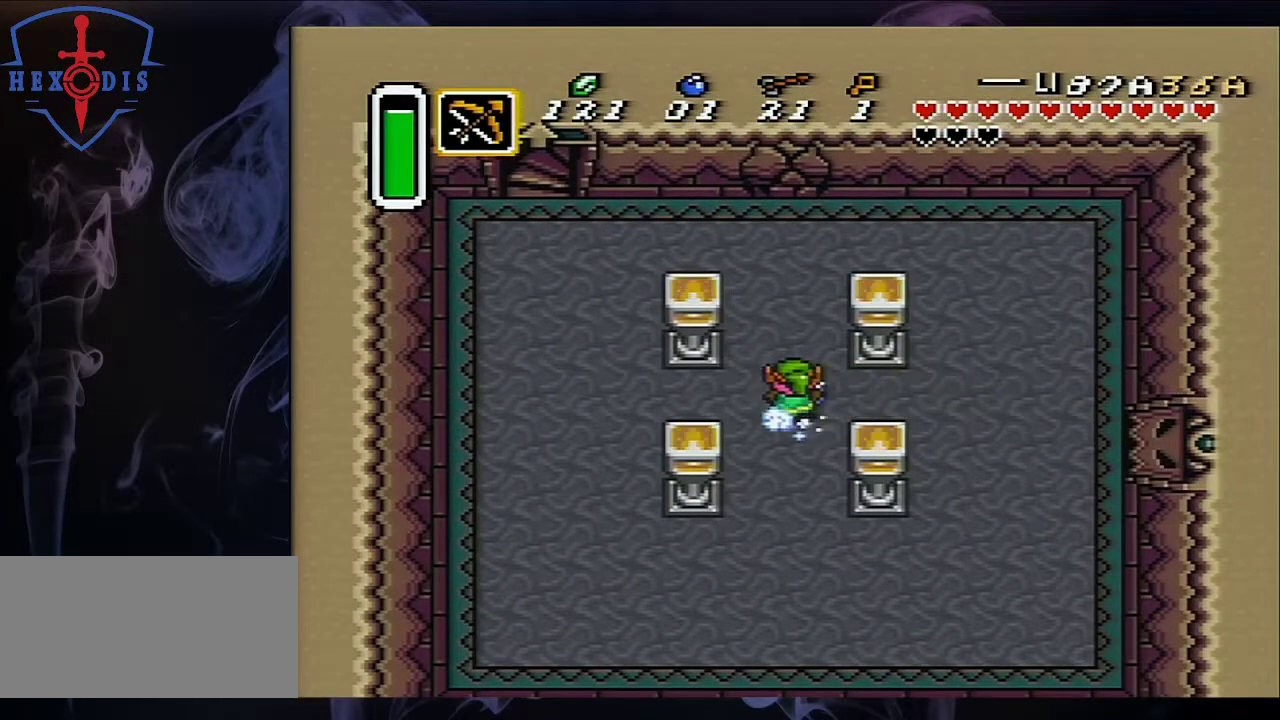
{"dt_ms": 500, "buttons": ["A"], "events": []}
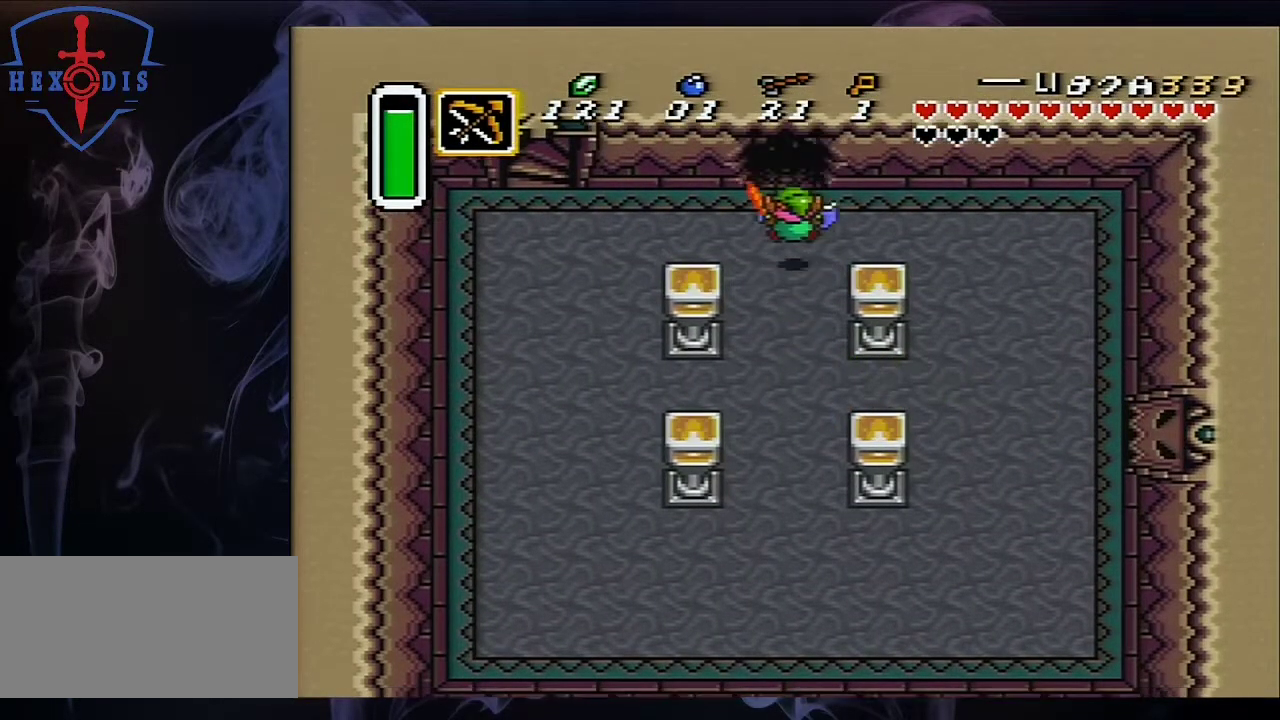
{"dt_ms": 500, "buttons": ["A", "DPAD_UP"], "events": [[100, "A", "up"], [433, "DPAD_UP", "down"], [483, "A", "down"]]}
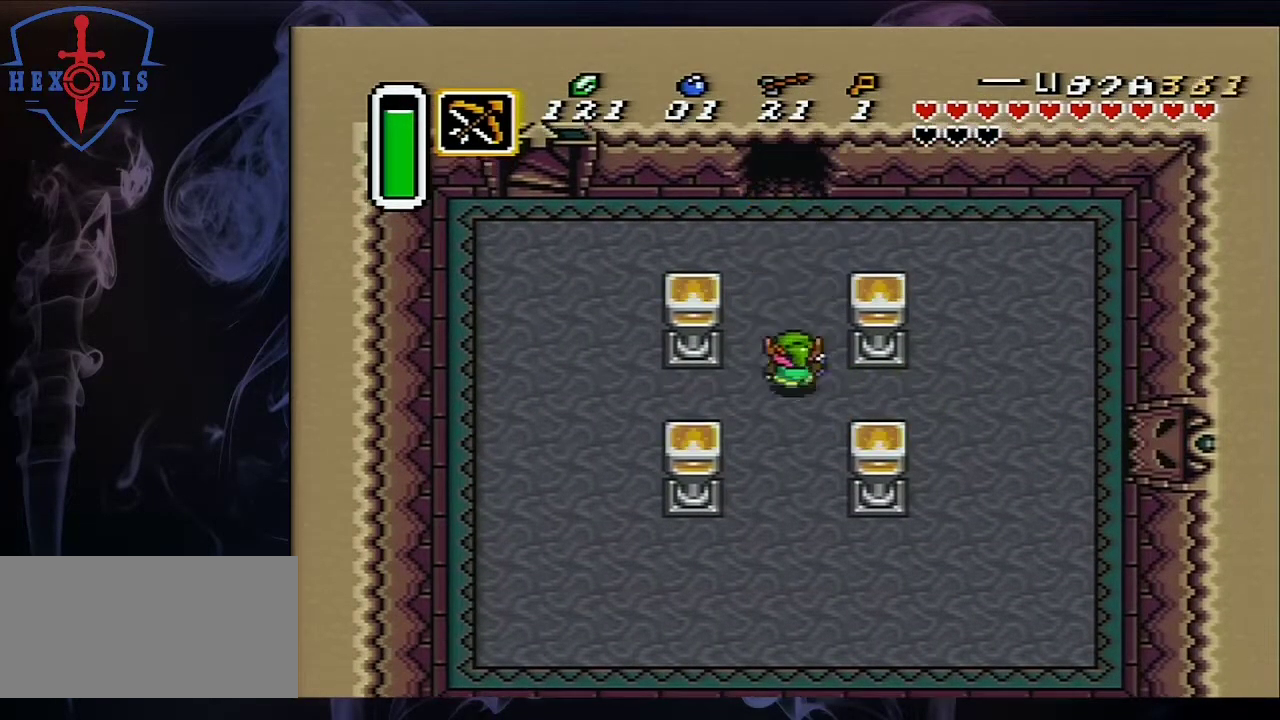
{"dt_ms": 500, "buttons": ["A"], "events": [[33, "DPAD_UP", "up"]]}
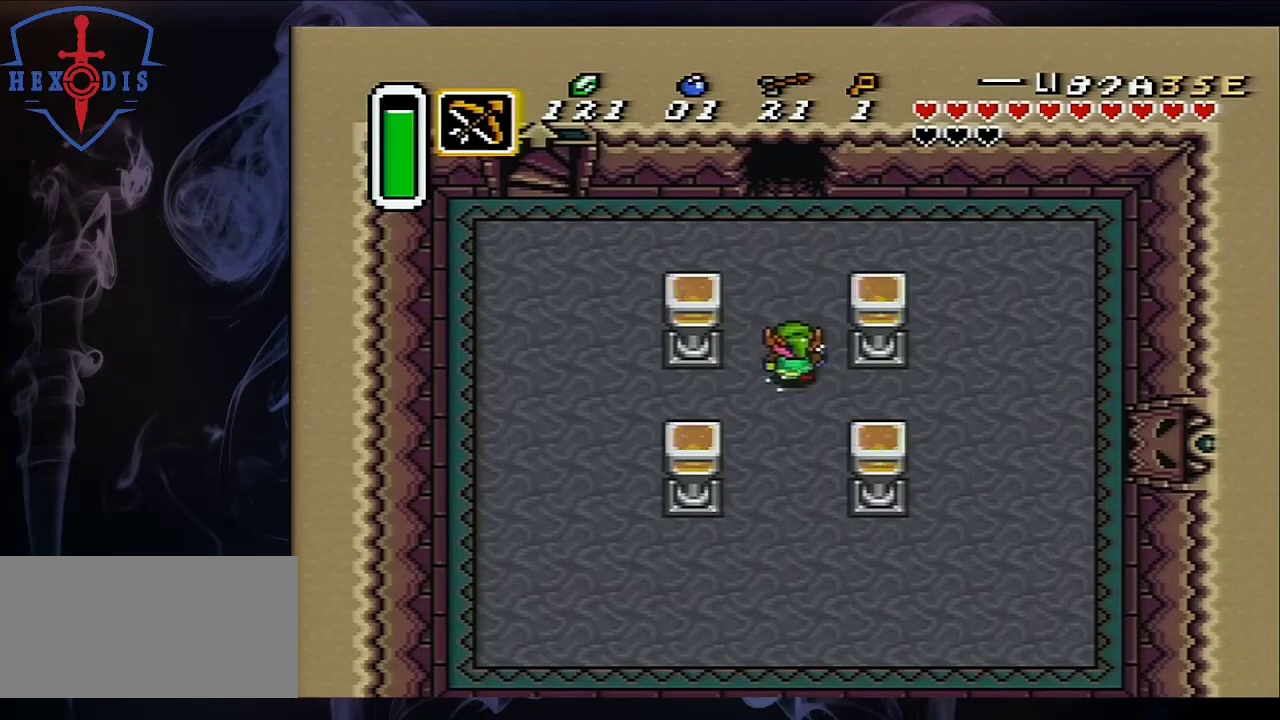
{"dt_ms": 500, "buttons": ["A"], "events": []}
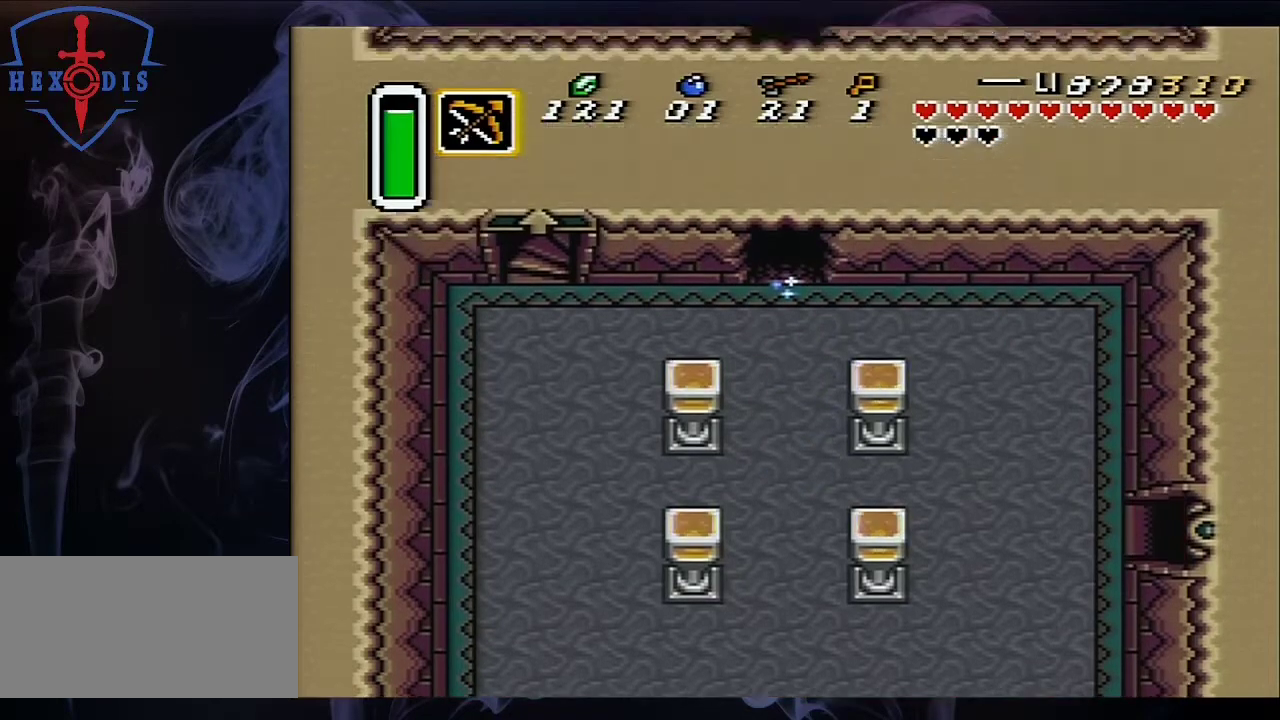
{"dt_ms": 500, "buttons": [], "events": [[283, "A", "up"]]}
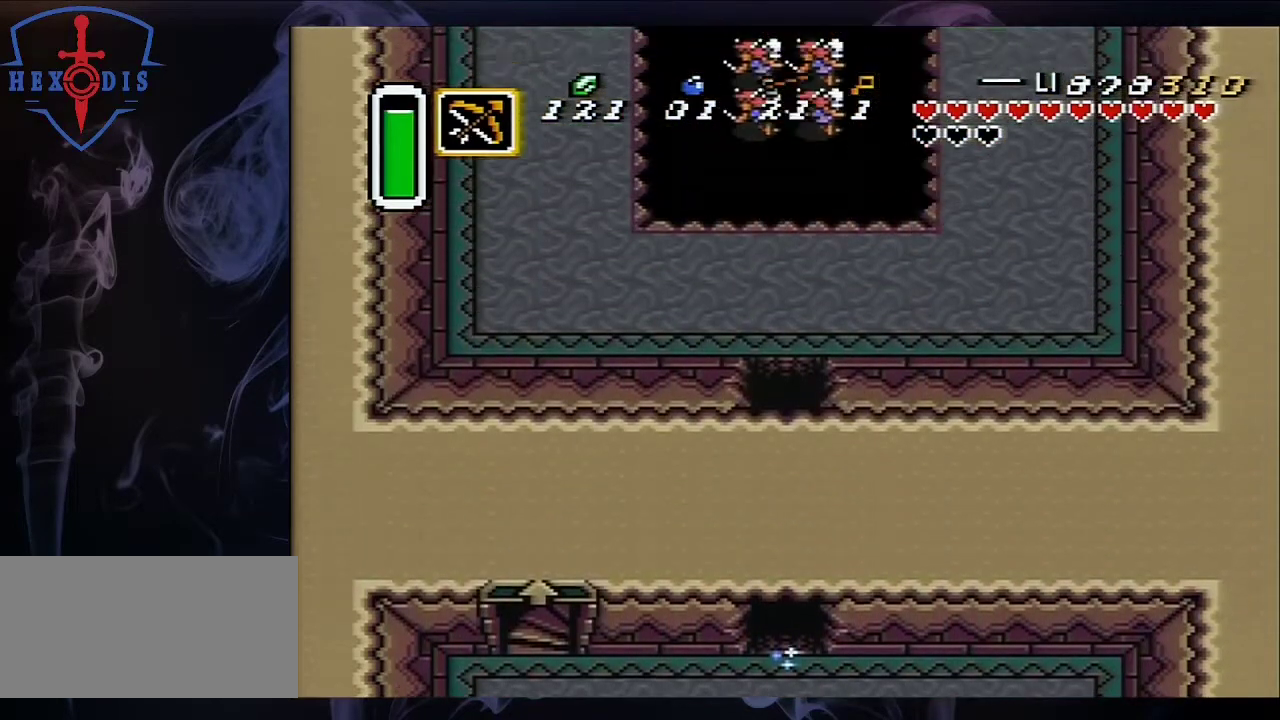
{"dt_ms": 500, "buttons": [], "events": []}
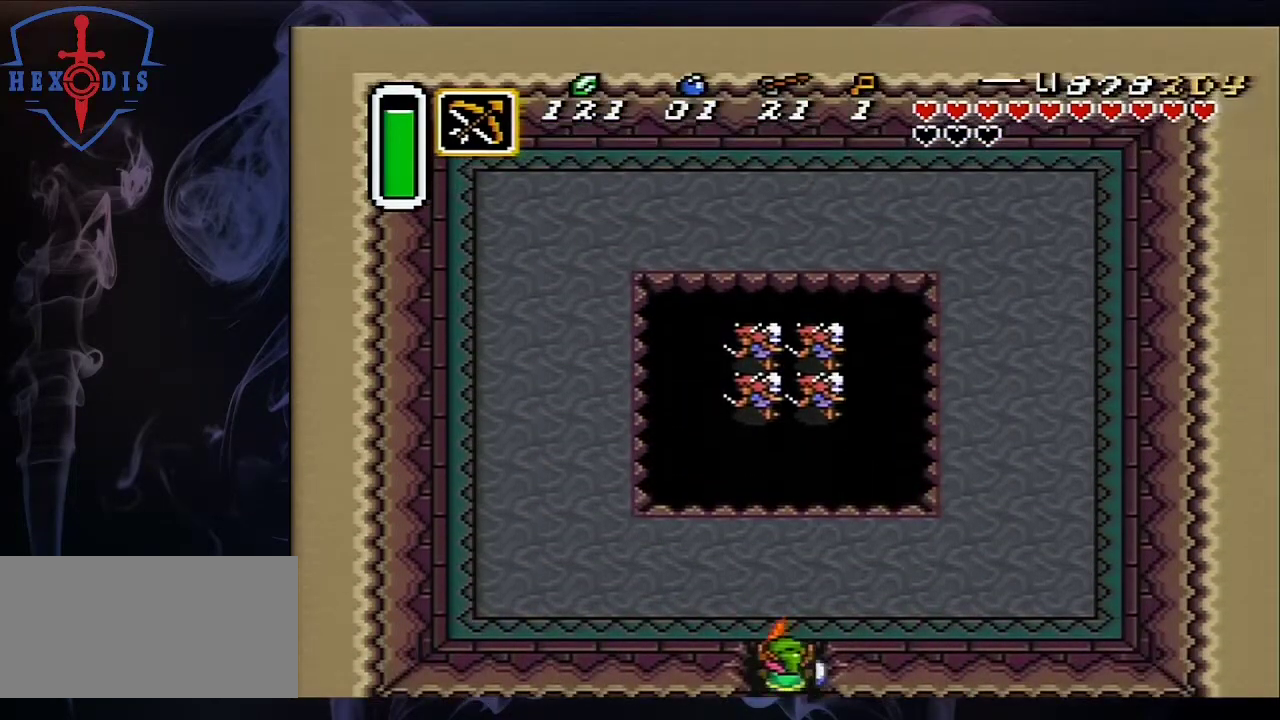
{"dt_ms": 500, "buttons": [], "events": []}
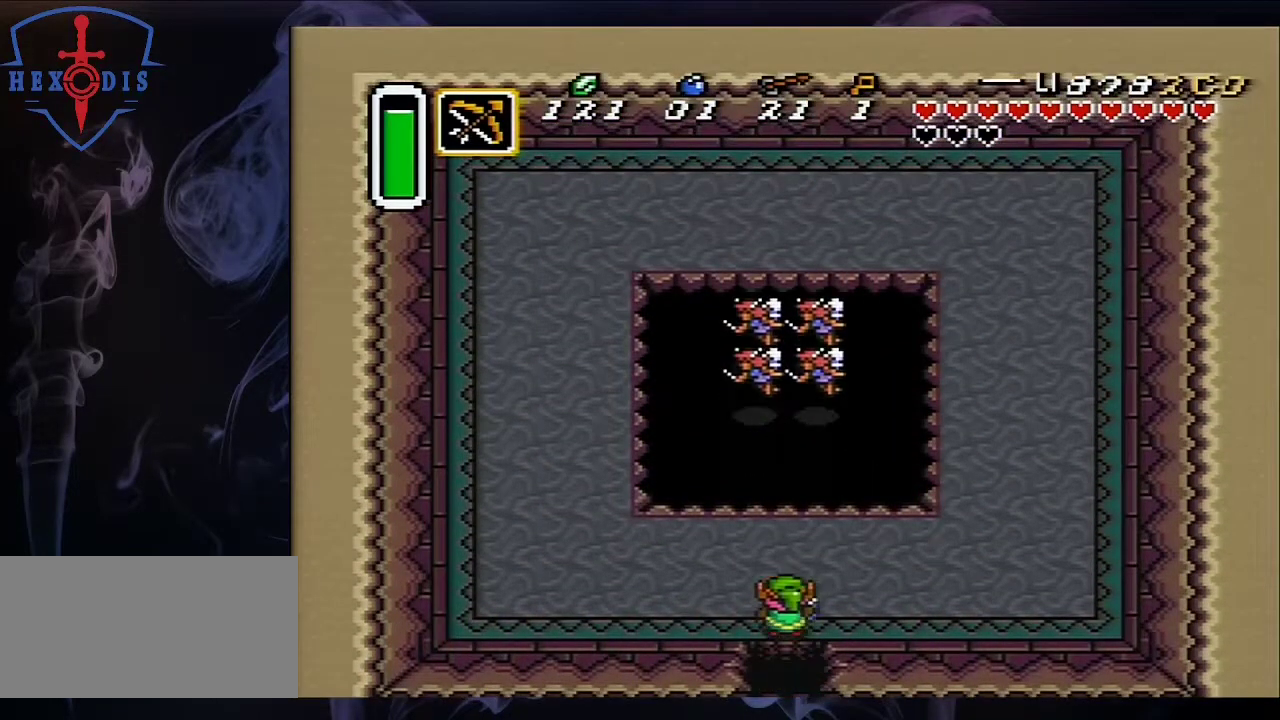
{"dt_ms": 500, "buttons": [], "events": []}
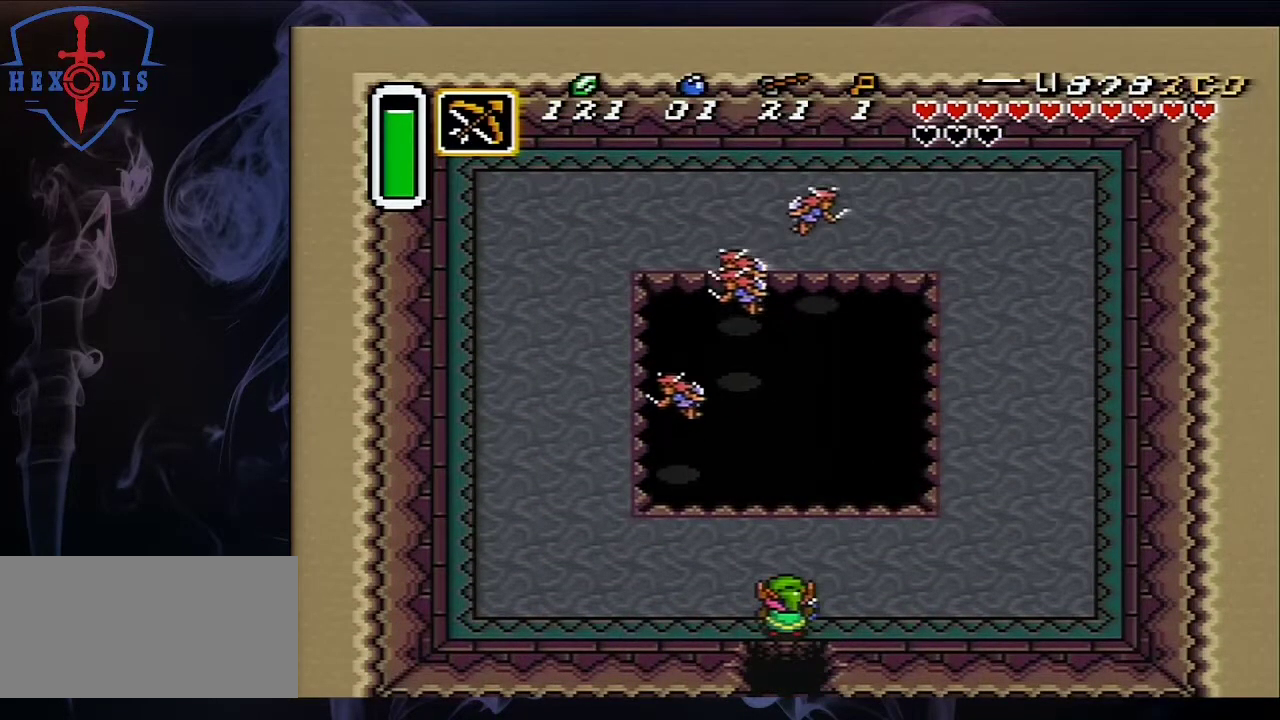
{"dt_ms": 300, "buttons": ["START"], "events": [[283, "START", "down"]]}
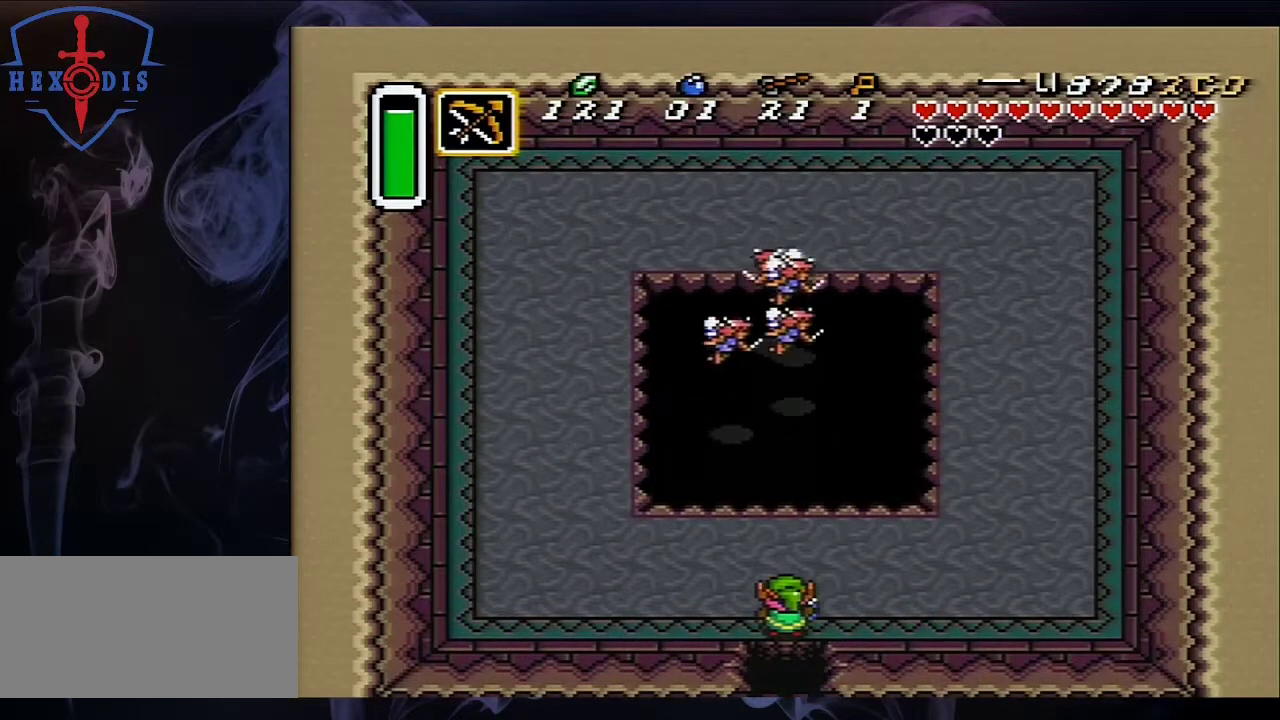
{"dt_ms": 300, "buttons": [], "events": [[233, "START", "up"]]}
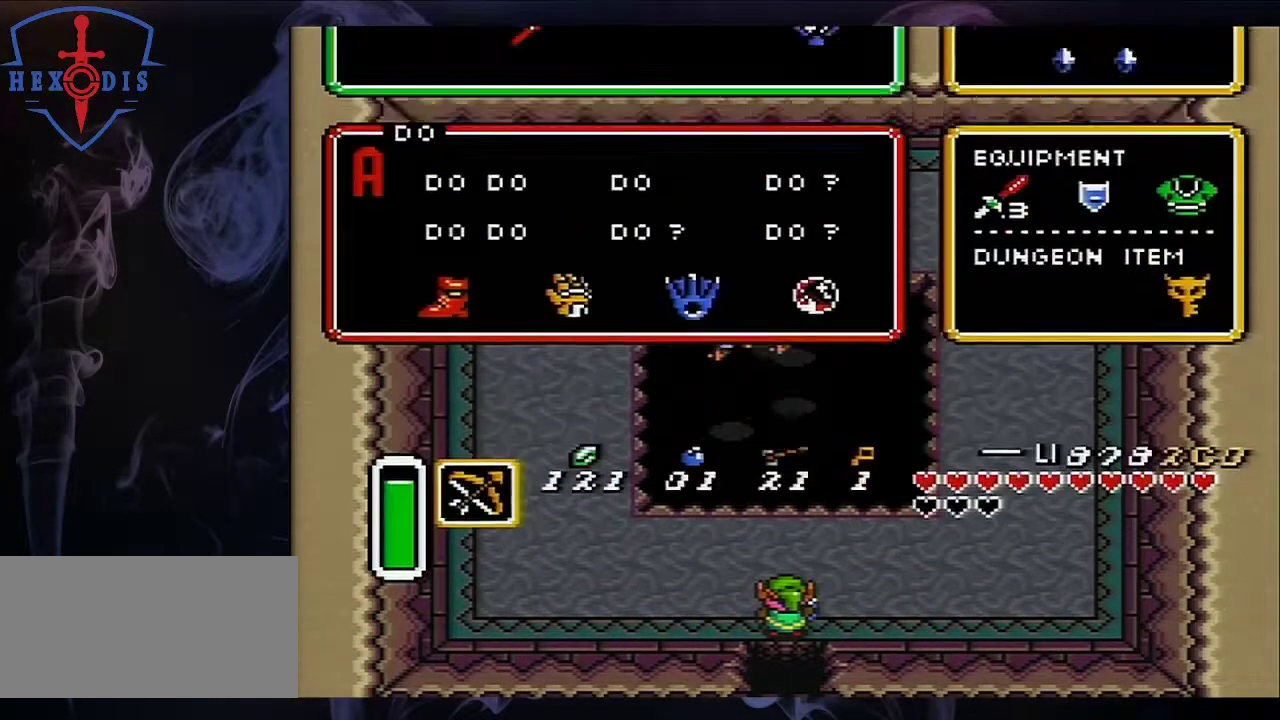
{"dt_ms": 400, "buttons": [], "events": []}
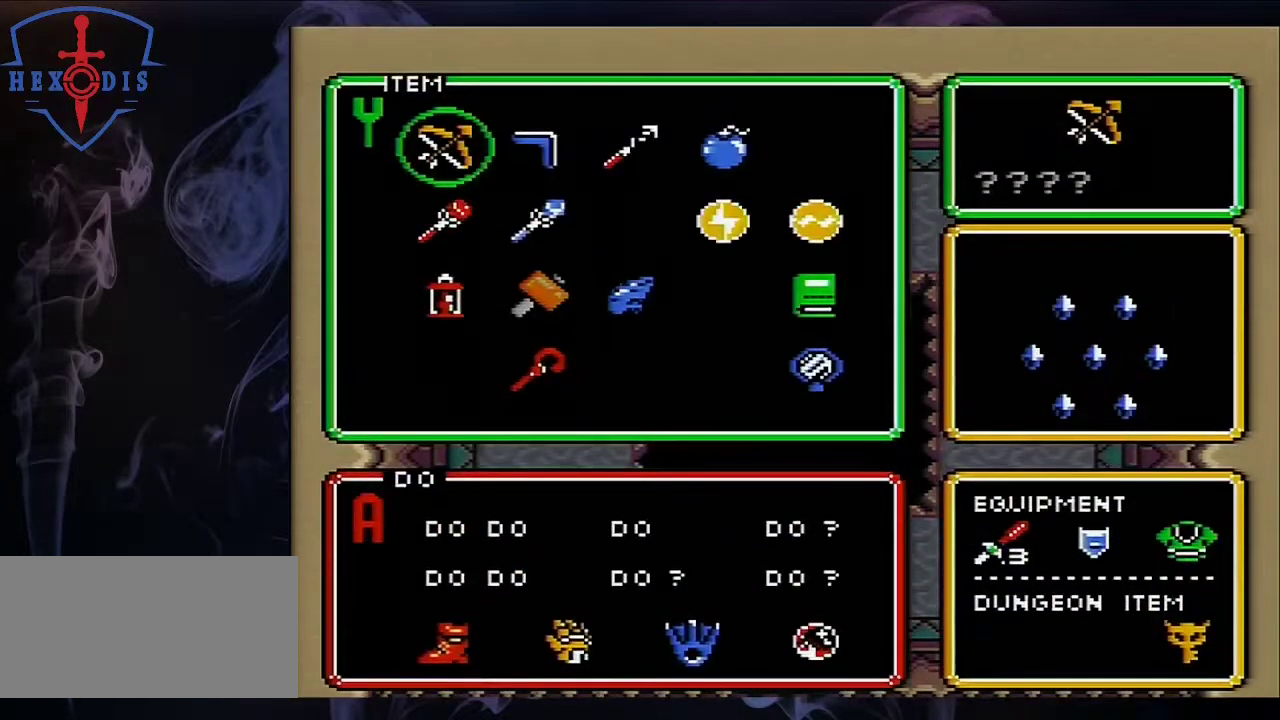
{"dt_ms": 500, "buttons": ["START"], "events": [[333, "DPAD_RIGHT", "down"], [483, "DPAD_RIGHT", "up"], [483, "START", "down"]]}
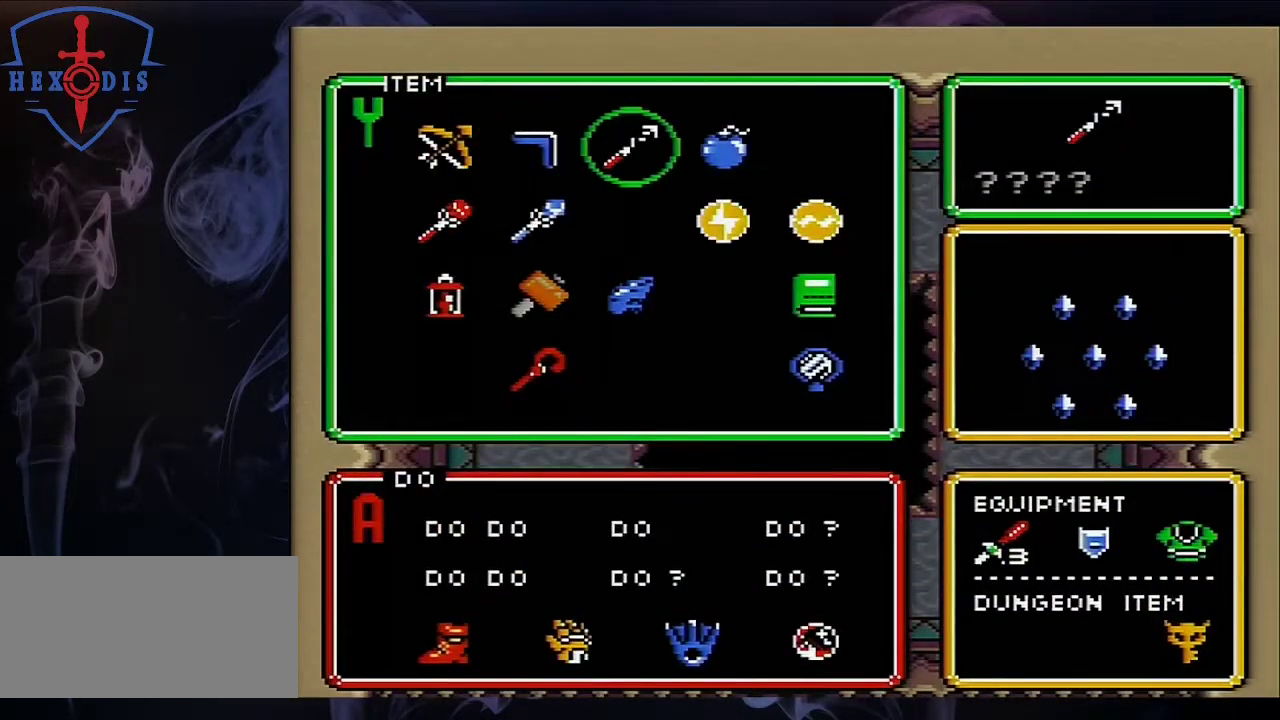
{"dt_ms": 200, "buttons": [], "events": [[133, "START", "up"]]}
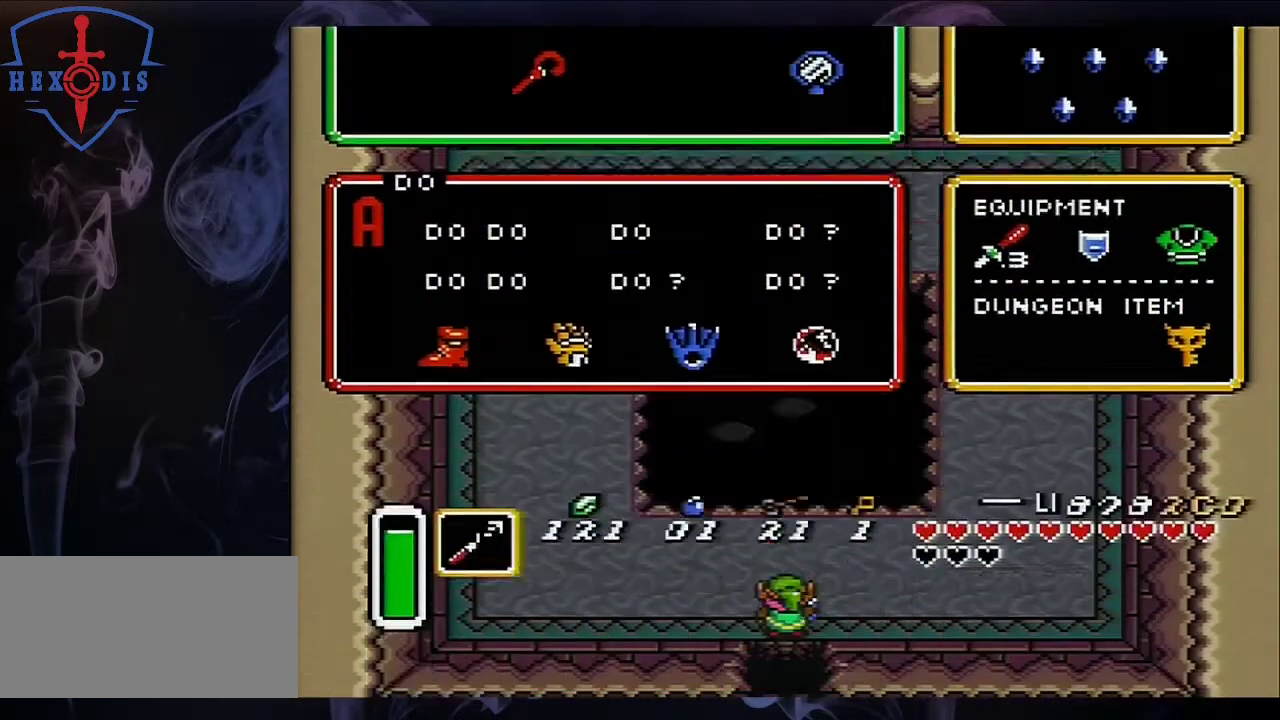
{"dt_ms": 300, "buttons": [], "events": []}
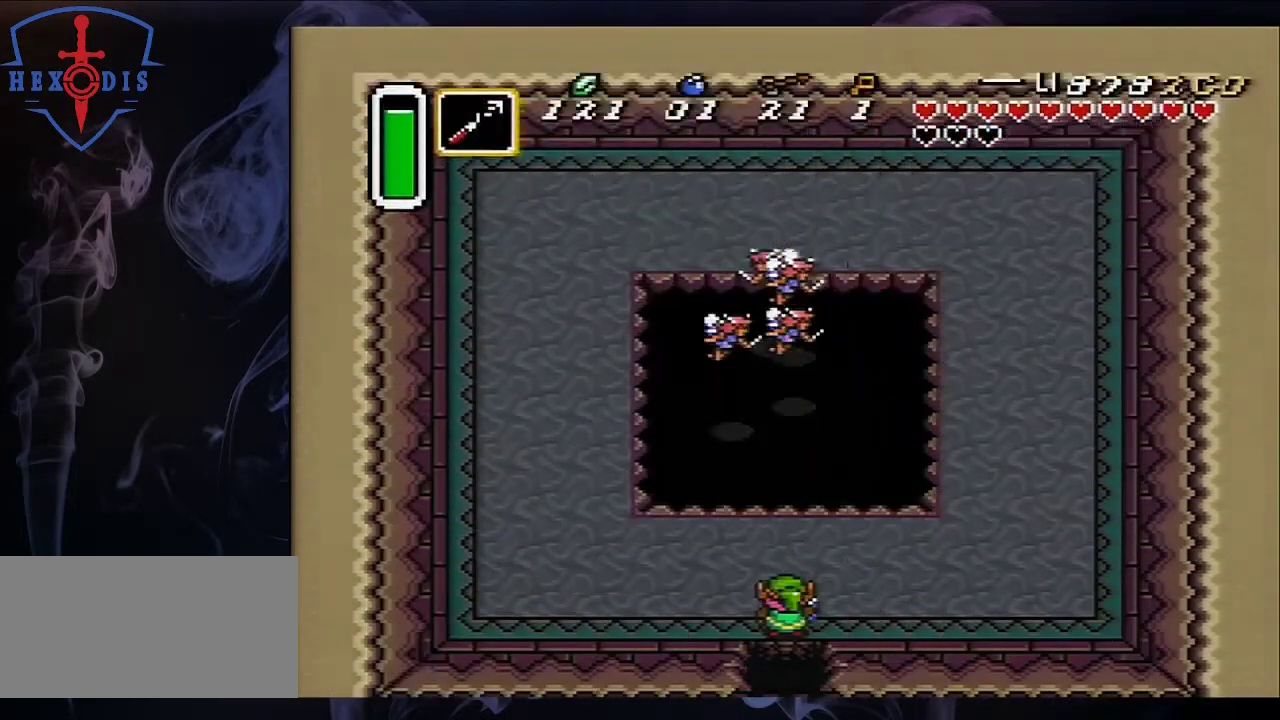
{"dt_ms": 500, "buttons": [], "events": [[17, "Y", "down"], [167, "Y", "up"]]}
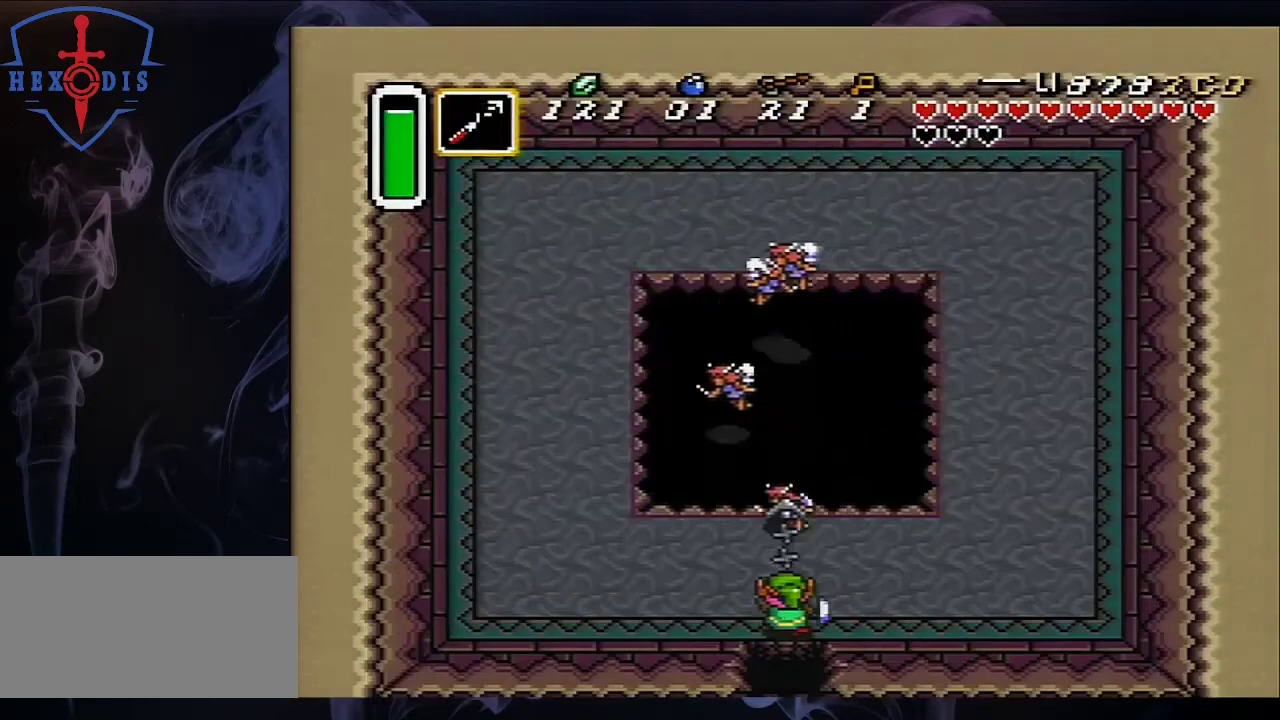
{"dt_ms": 500, "buttons": ["START"], "events": [[417, "START", "down"]]}
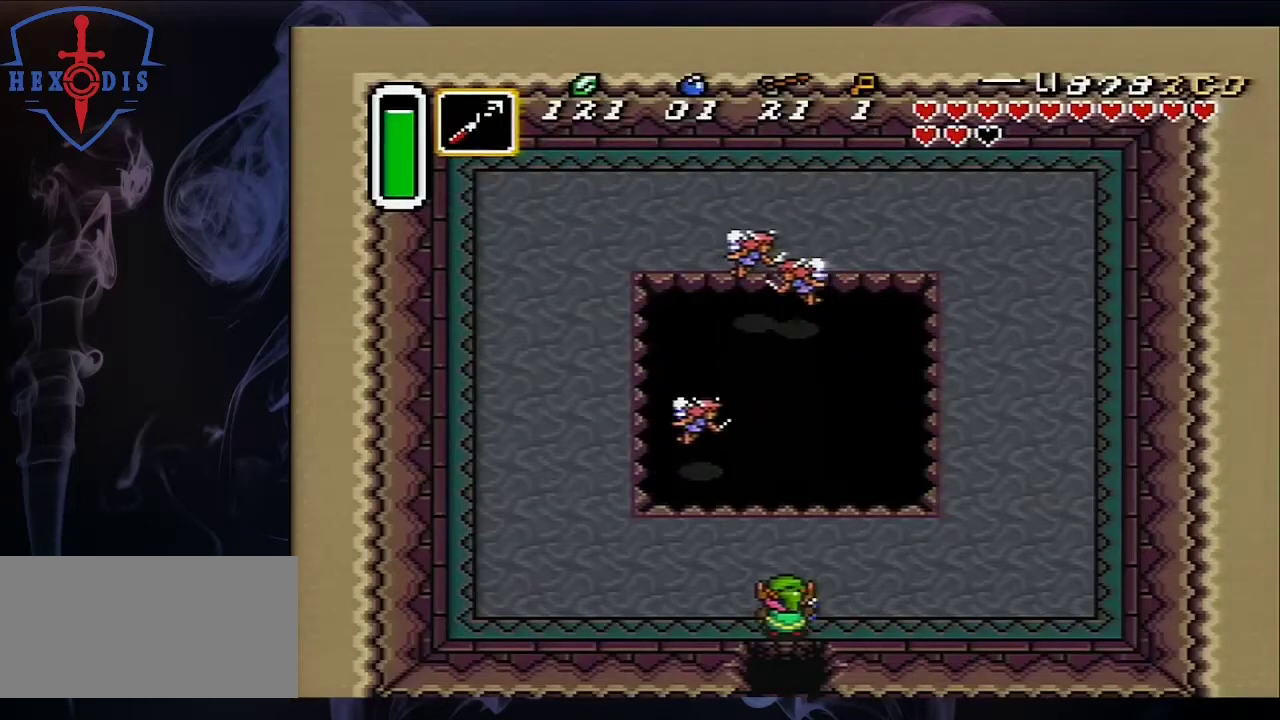
{"dt_ms": 200, "buttons": [], "events": [[167, "START", "up"]]}